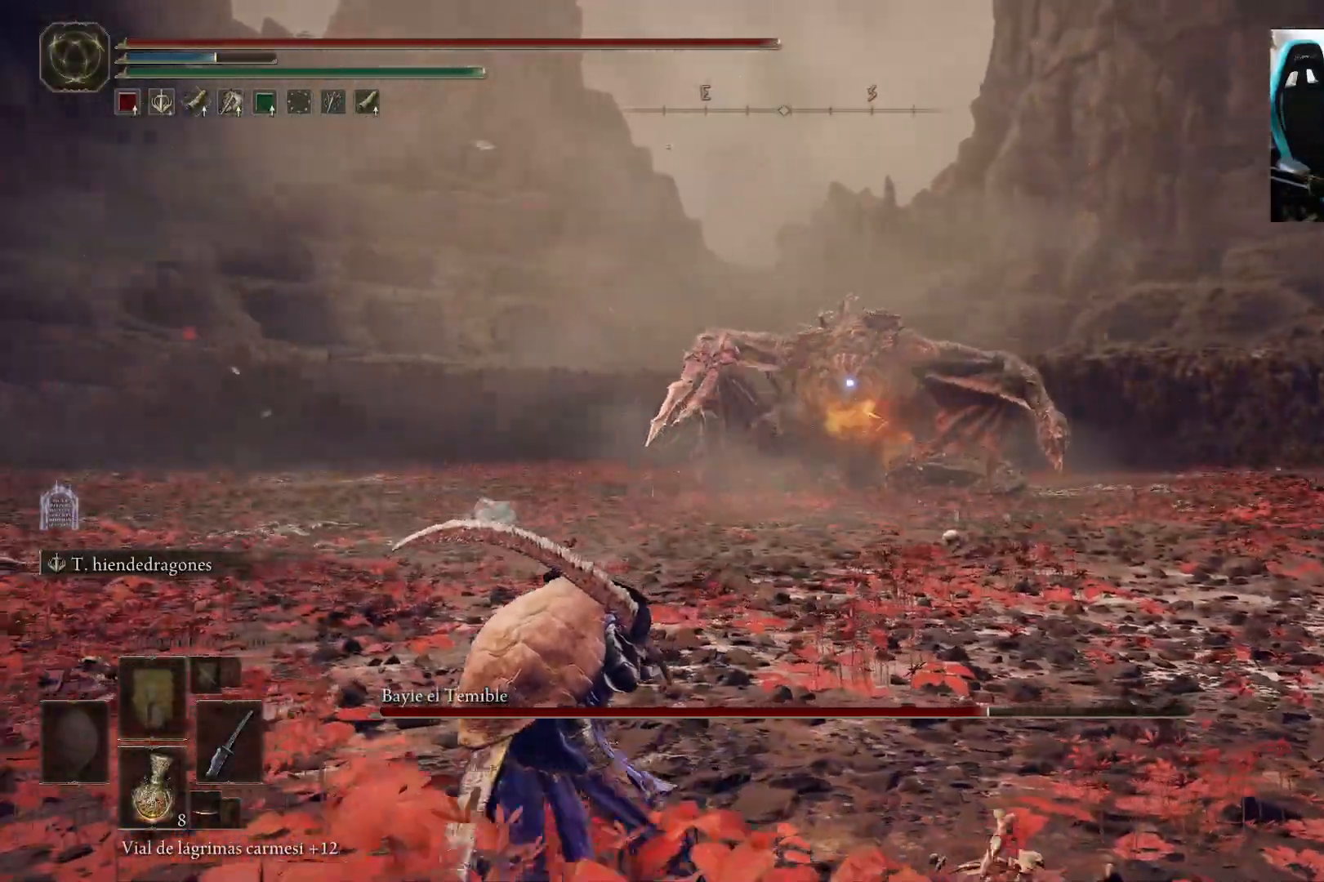
Gameplay with a controller (Xbox layout); each line is a JSON object with the inputs held at the frame after it (dt_ms = milliseconds from this image to that frame). "events" lists button and stick changes between this image and that frame as [ms after this image, input, new state], when the widget could be followed in between.
{"dt_ms": 500, "buttons": ["B"], "left_stick": "down-left", "right_stick": "center", "events": []}
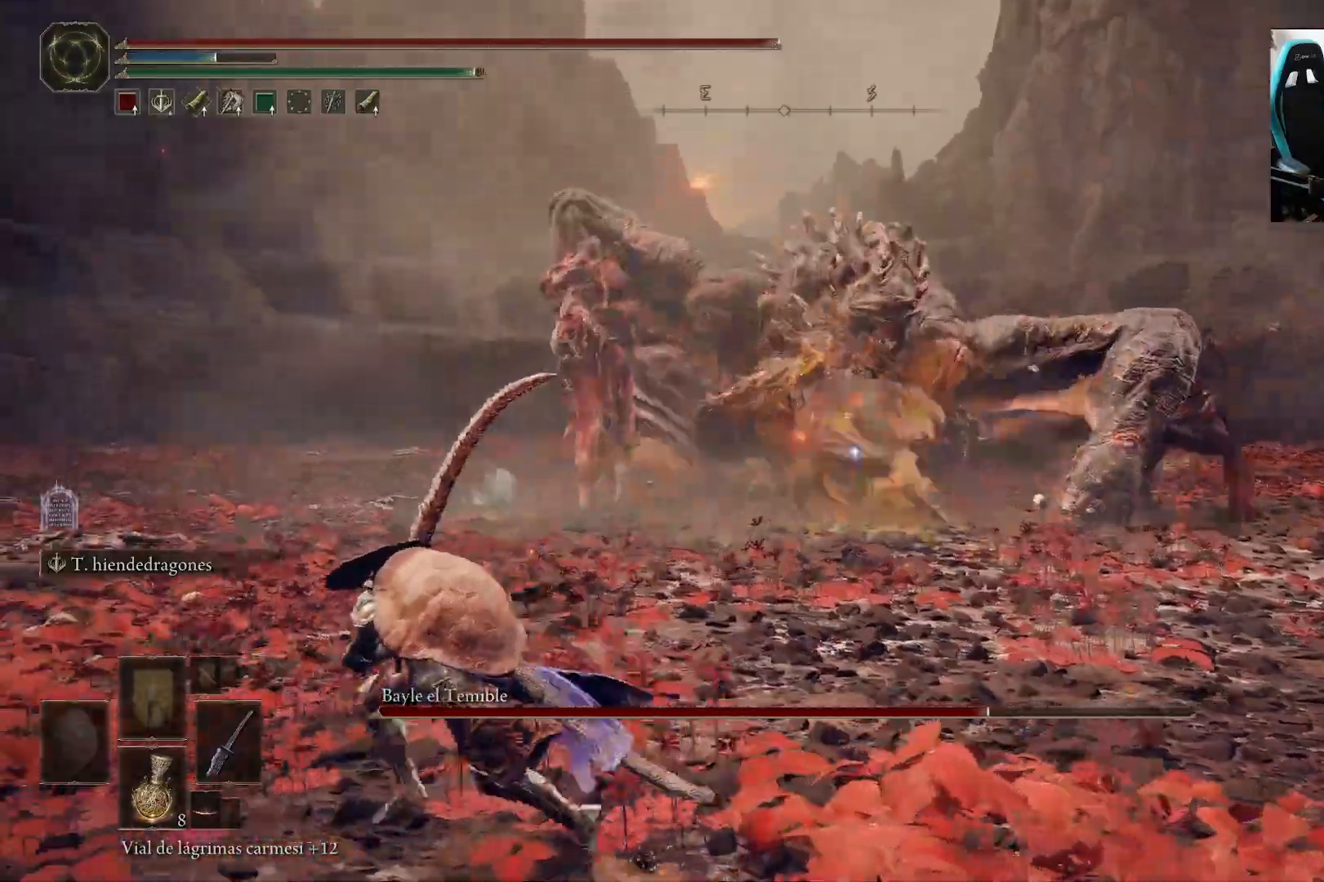
{"dt_ms": 500, "buttons": [], "left_stick": "down-left", "right_stick": "center", "events": [[117, "B", "up"]]}
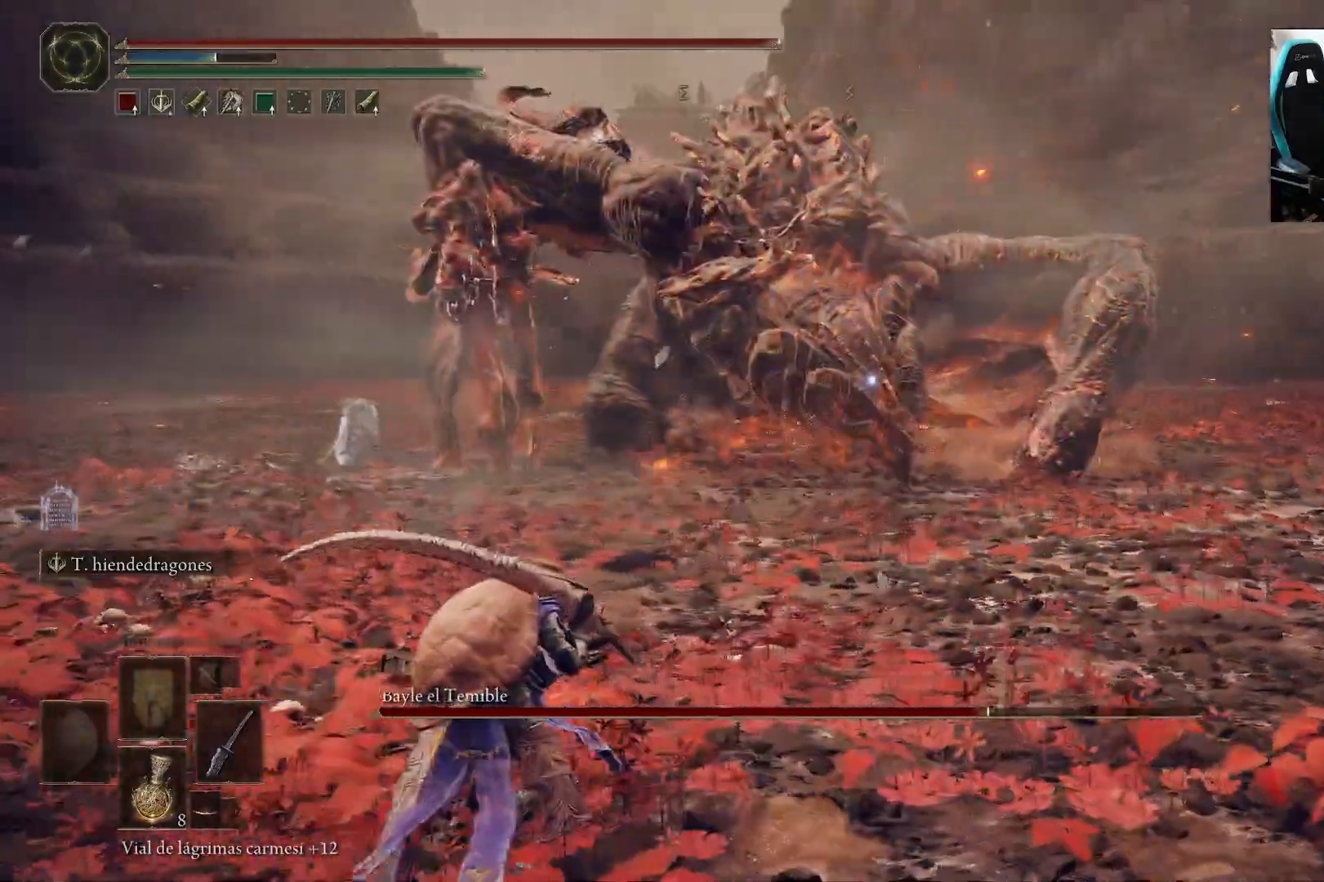
{"dt_ms": 500, "buttons": ["L2"], "left_stick": "up-left", "right_stick": "center", "events": [[100, "left_stick", "left"], [283, "L2", "down"], [483, "left_stick", "up-left"]]}
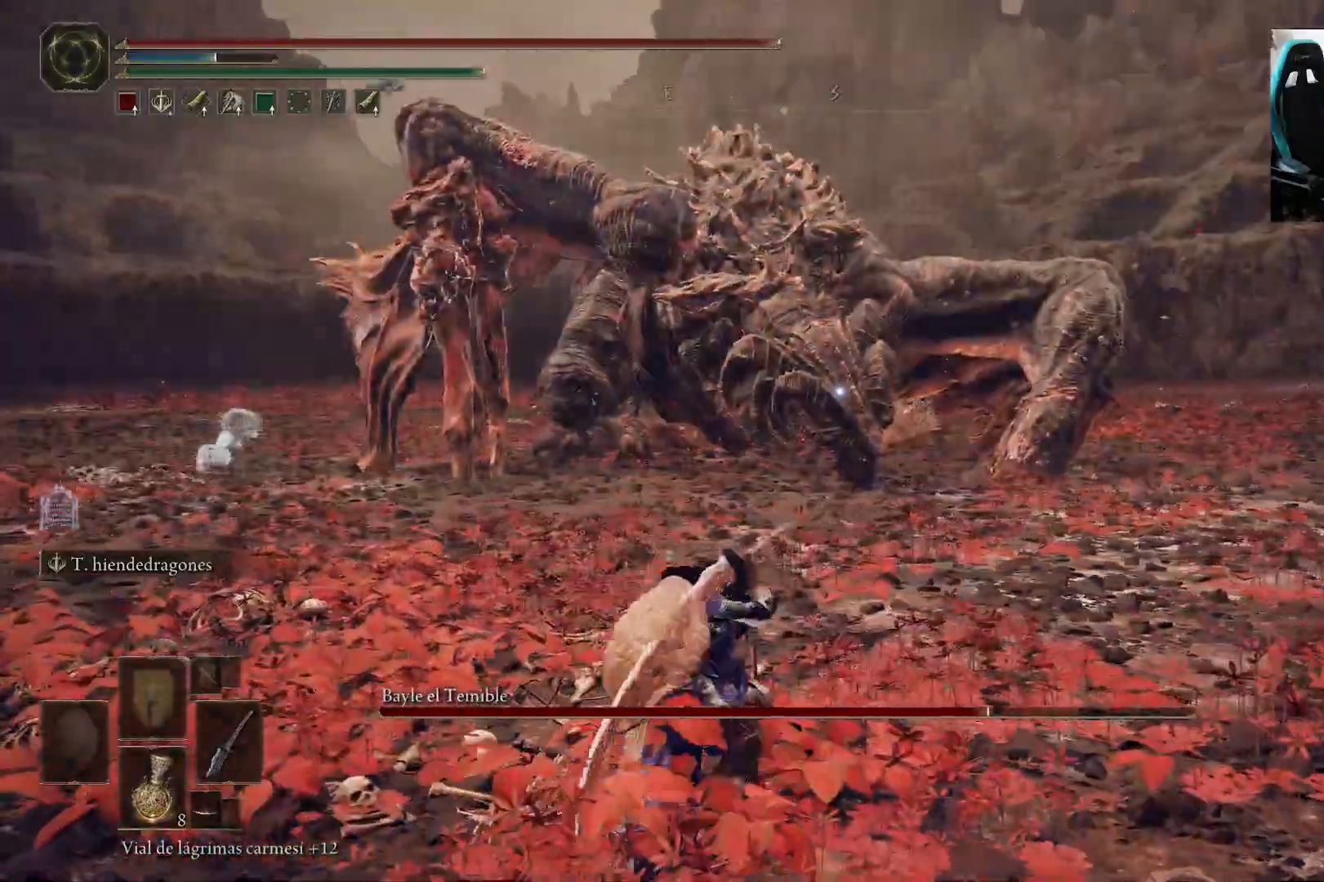
{"dt_ms": 1000, "buttons": ["L2"], "left_stick": "left", "right_stick": "center"}
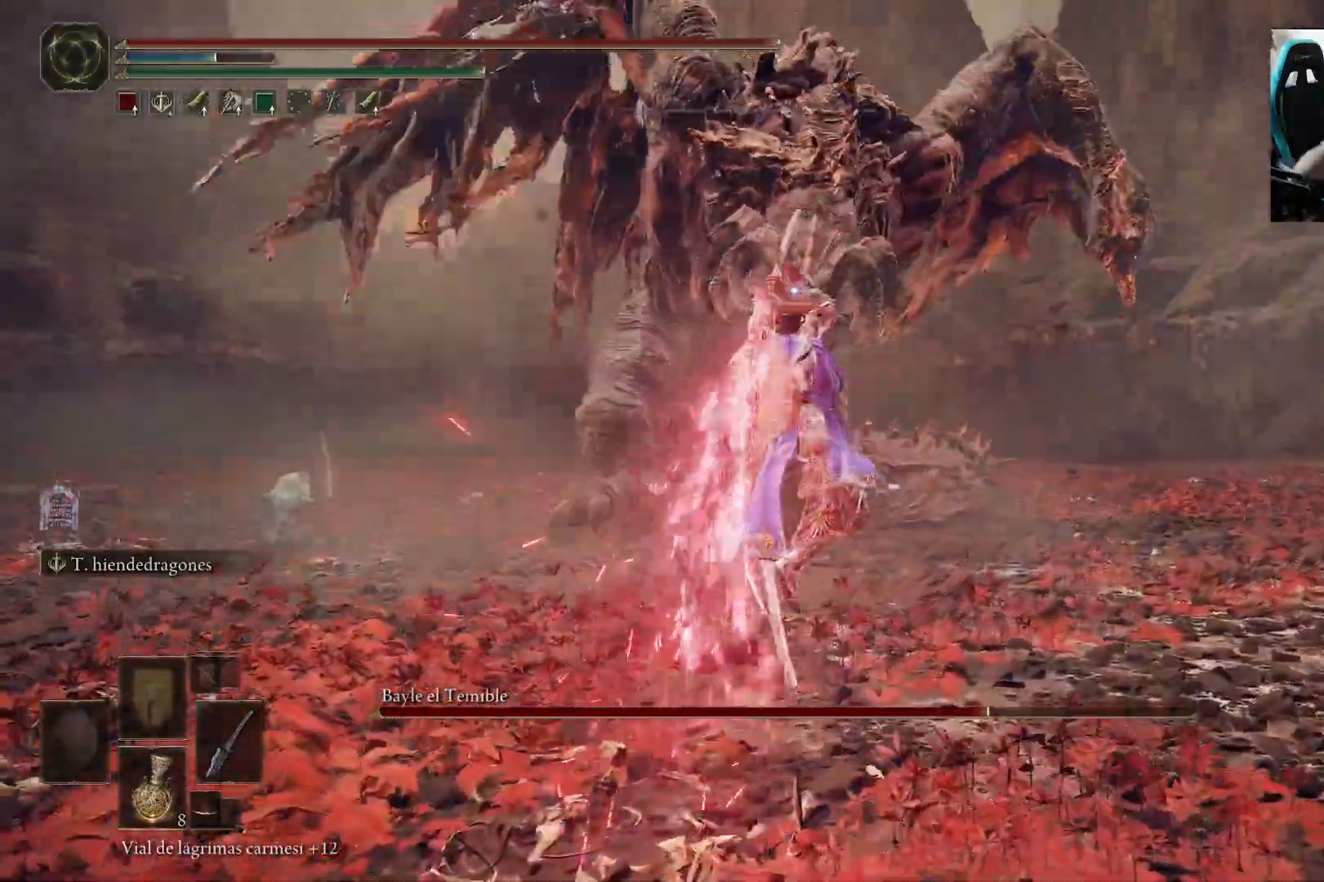
{"dt_ms": 500, "buttons": [], "left_stick": "center", "right_stick": "center", "events": [[33, "left_stick", "center"], [500, "L2", "up"]]}
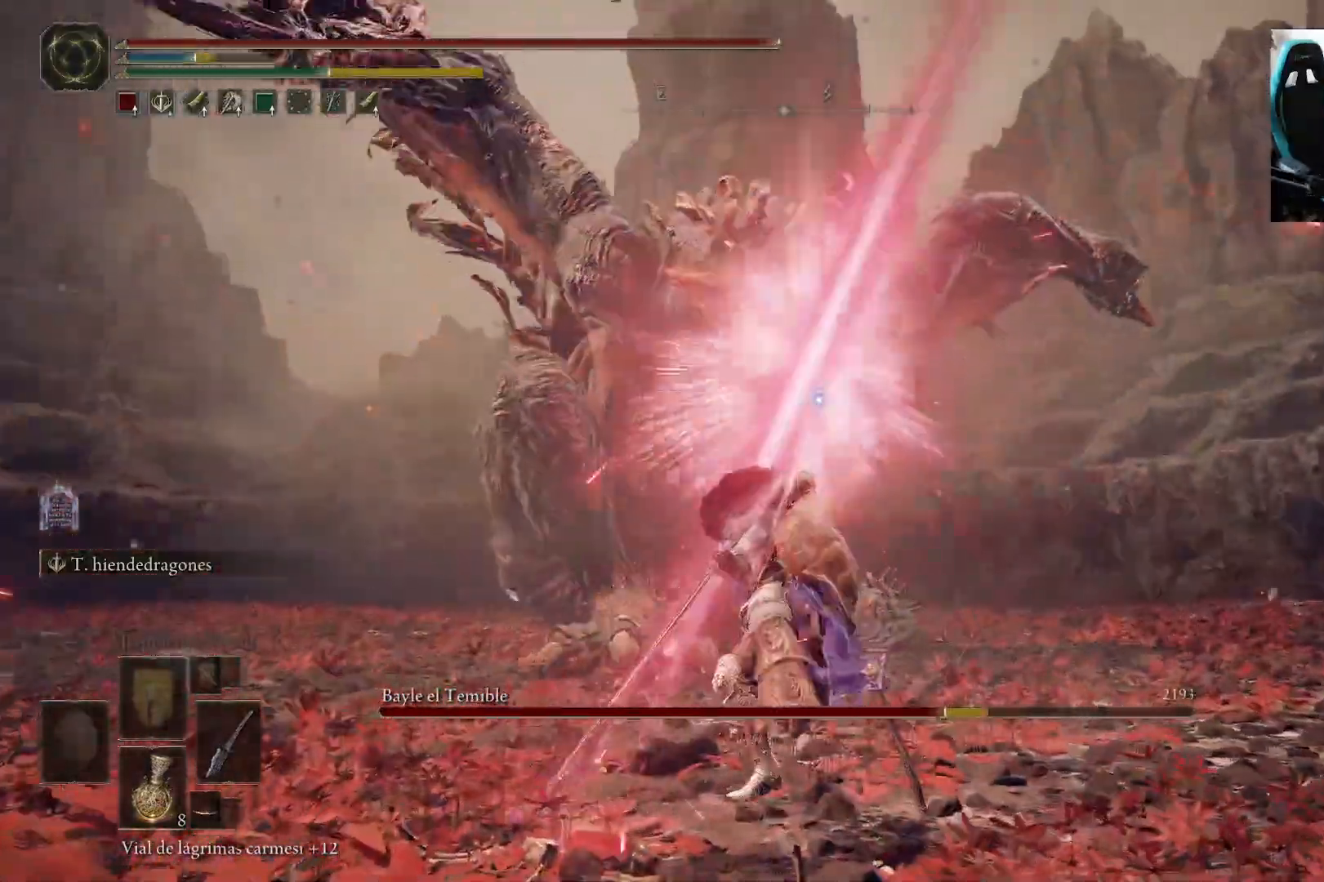
{"dt_ms": 500, "buttons": [], "left_stick": "center", "right_stick": "center", "events": []}
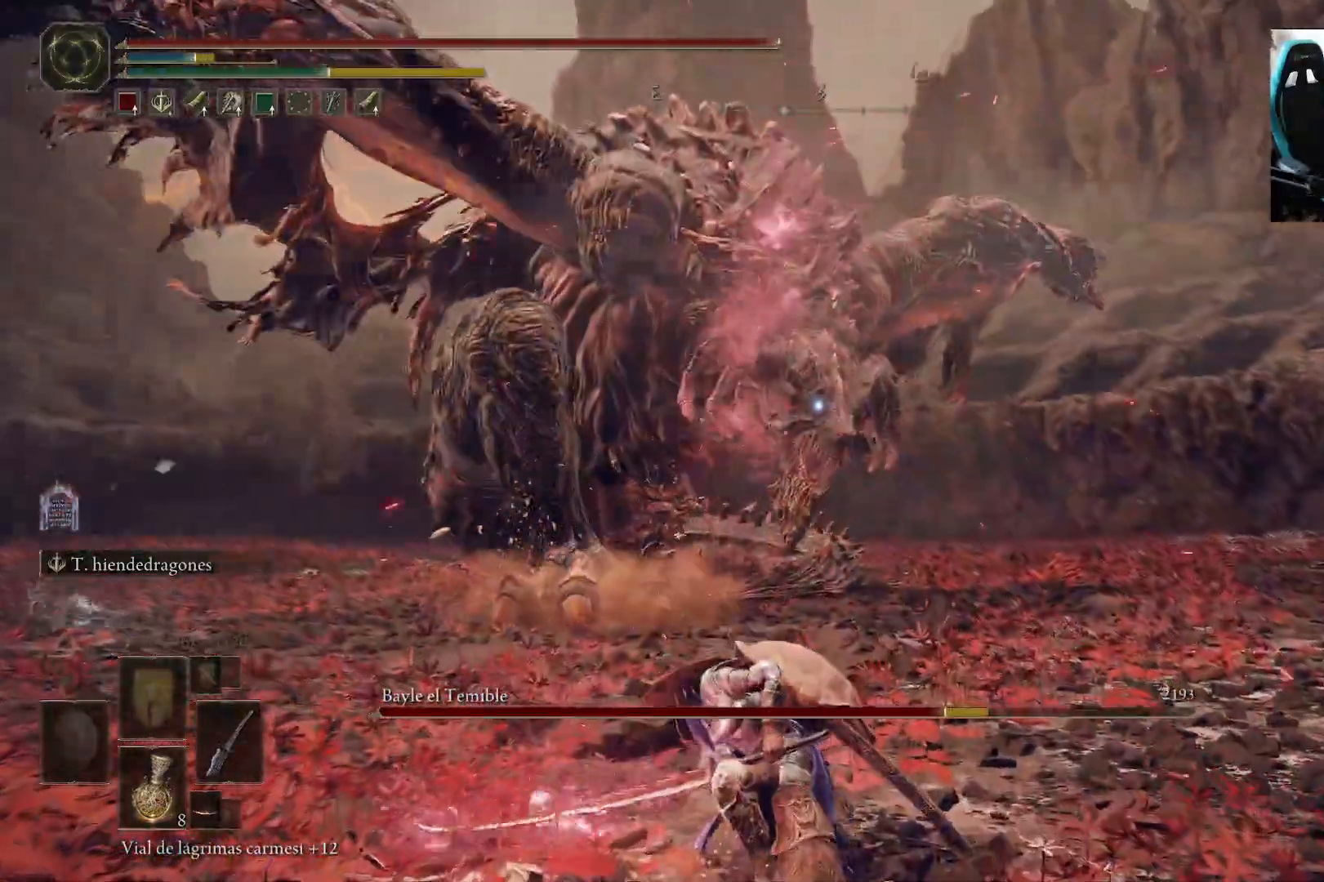
{"dt_ms": 500, "buttons": [], "left_stick": "down-left", "right_stick": "center", "events": [[33, "left_stick", "down"], [167, "left_stick", "down-left"]]}
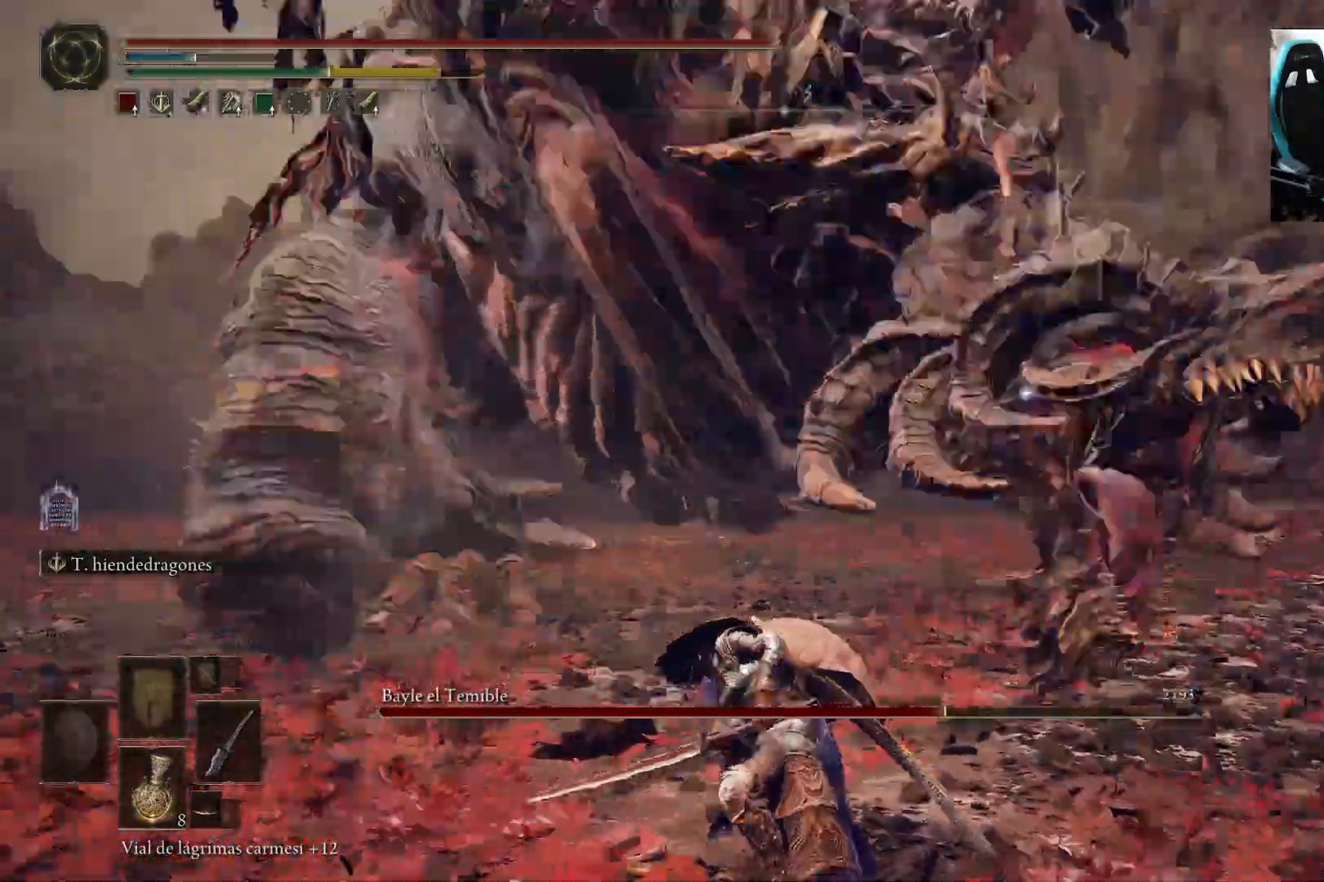
{"dt_ms": 500, "buttons": [], "left_stick": "down", "right_stick": "center", "events": [[483, "left_stick", "down"]]}
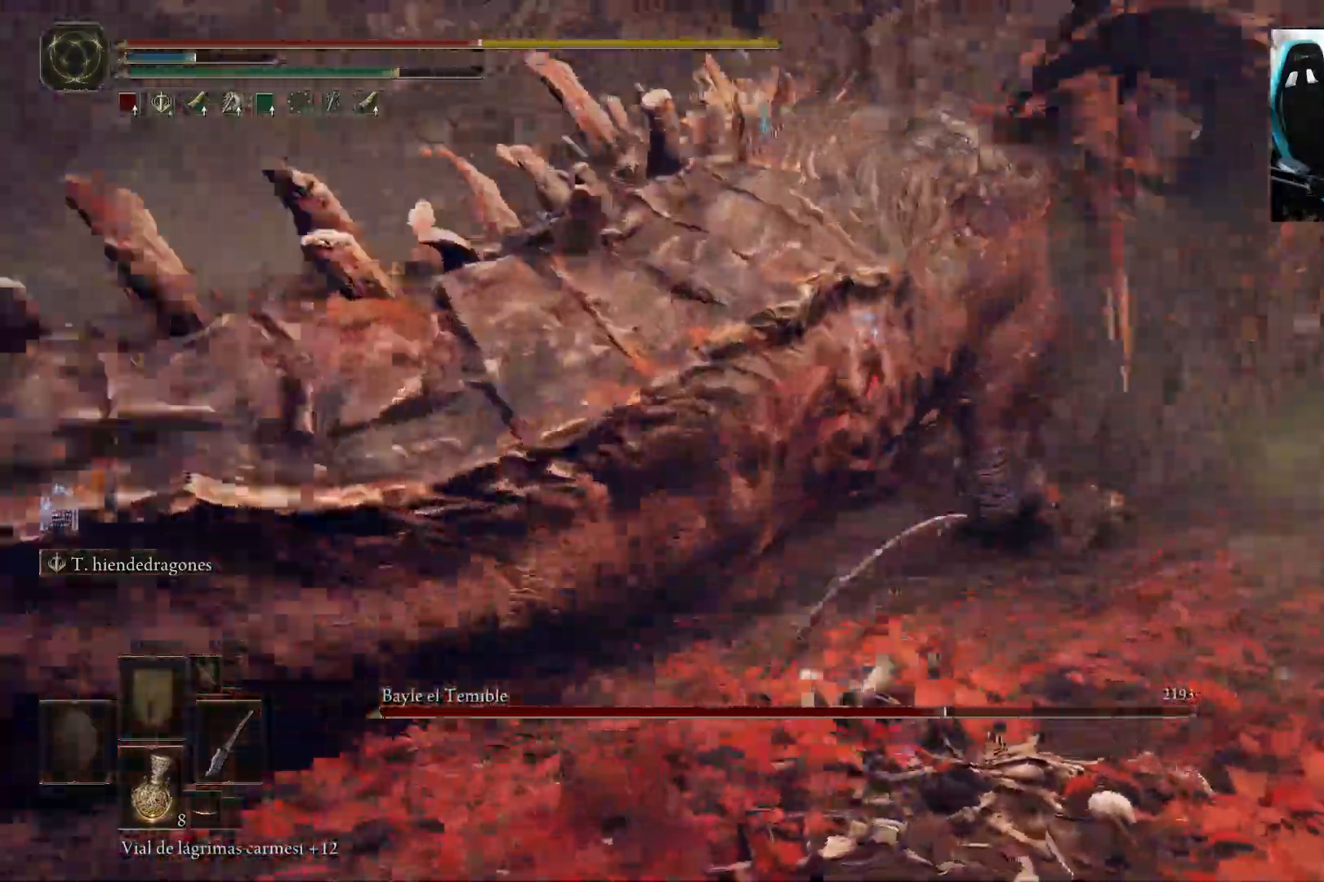
{"dt_ms": 500, "buttons": ["B"], "left_stick": "down", "right_stick": "center", "events": [[300, "B", "down"], [433, "B", "up"], [500, "B", "down"]]}
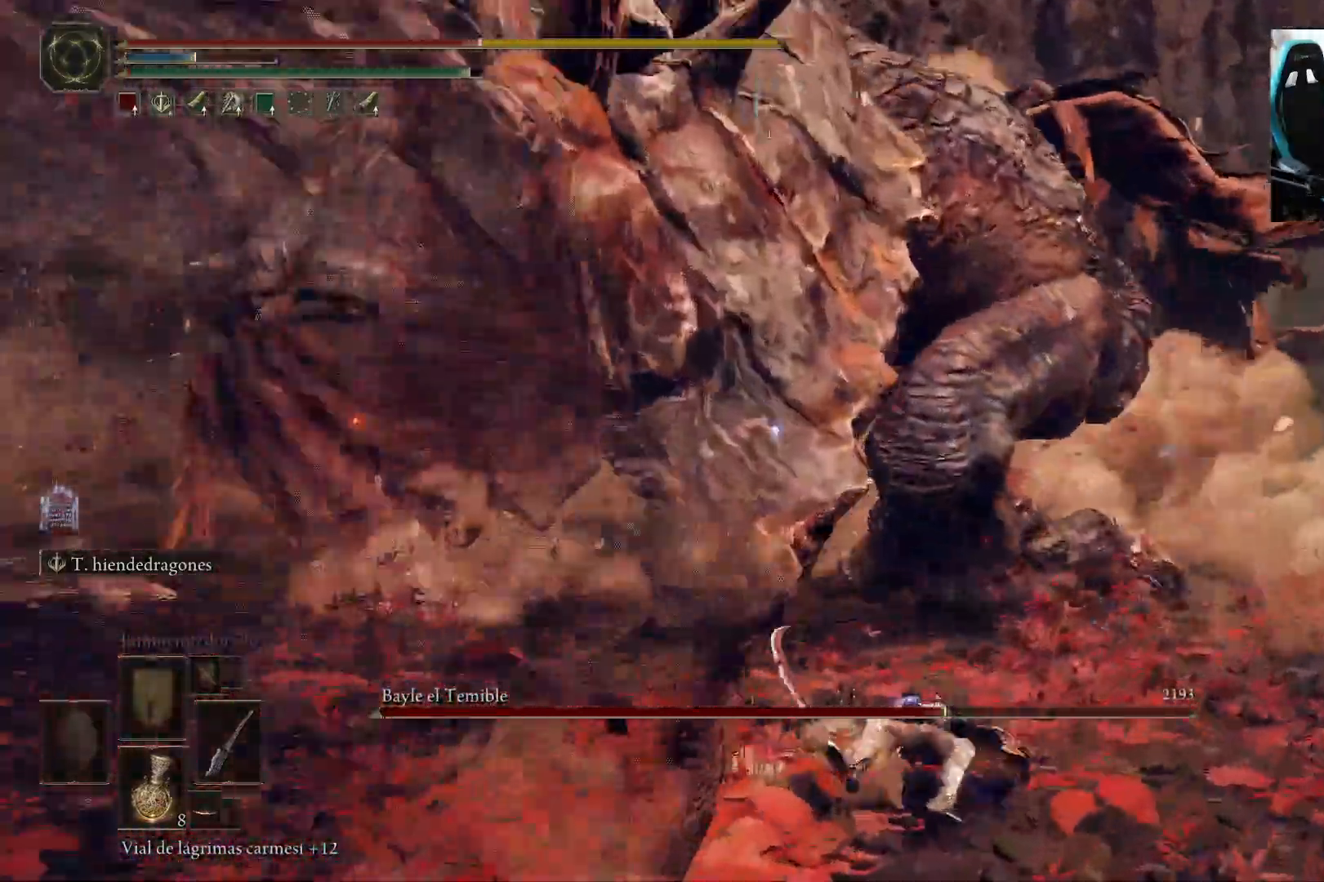
{"dt_ms": 500, "buttons": [], "left_stick": "down", "right_stick": "center", "events": [[100, "B", "up"], [167, "B", "down"], [267, "B", "up"], [417, "B", "down"], [500, "B", "up"]]}
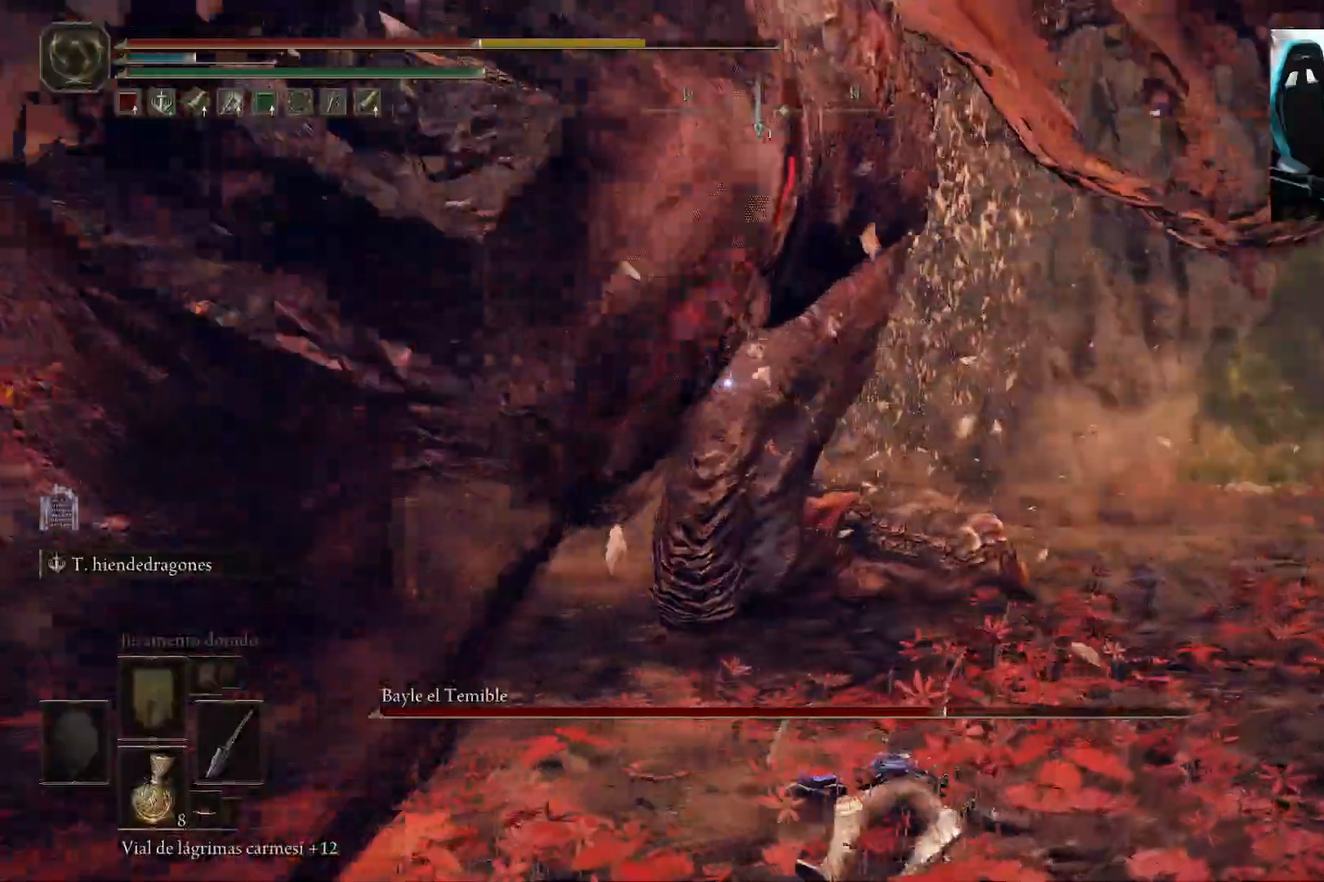
{"dt_ms": 500, "buttons": [], "left_stick": "down", "right_stick": "center", "events": []}
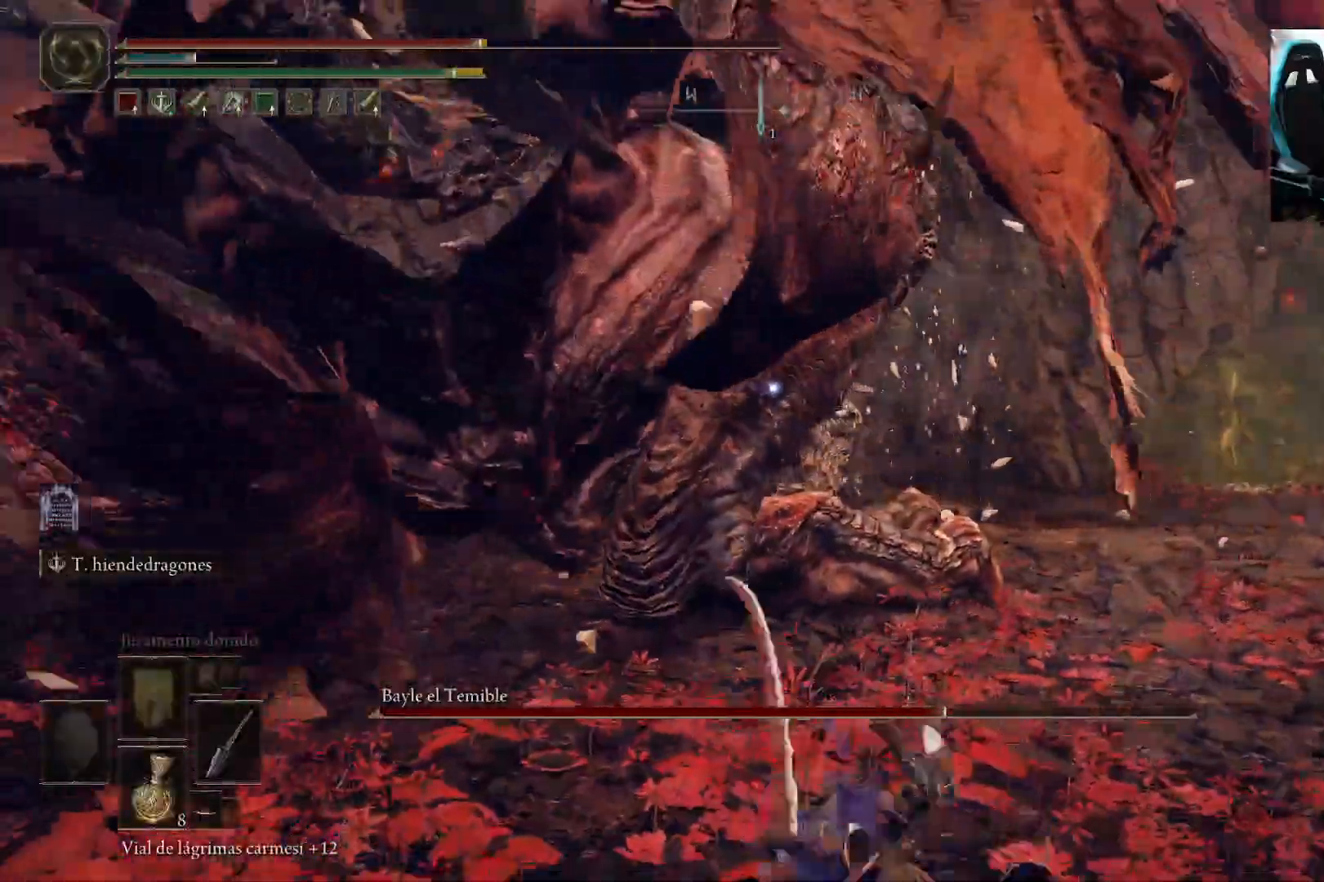
{"dt_ms": 500, "buttons": ["B"], "left_stick": "down", "right_stick": "center", "events": [[300, "B", "down"]]}
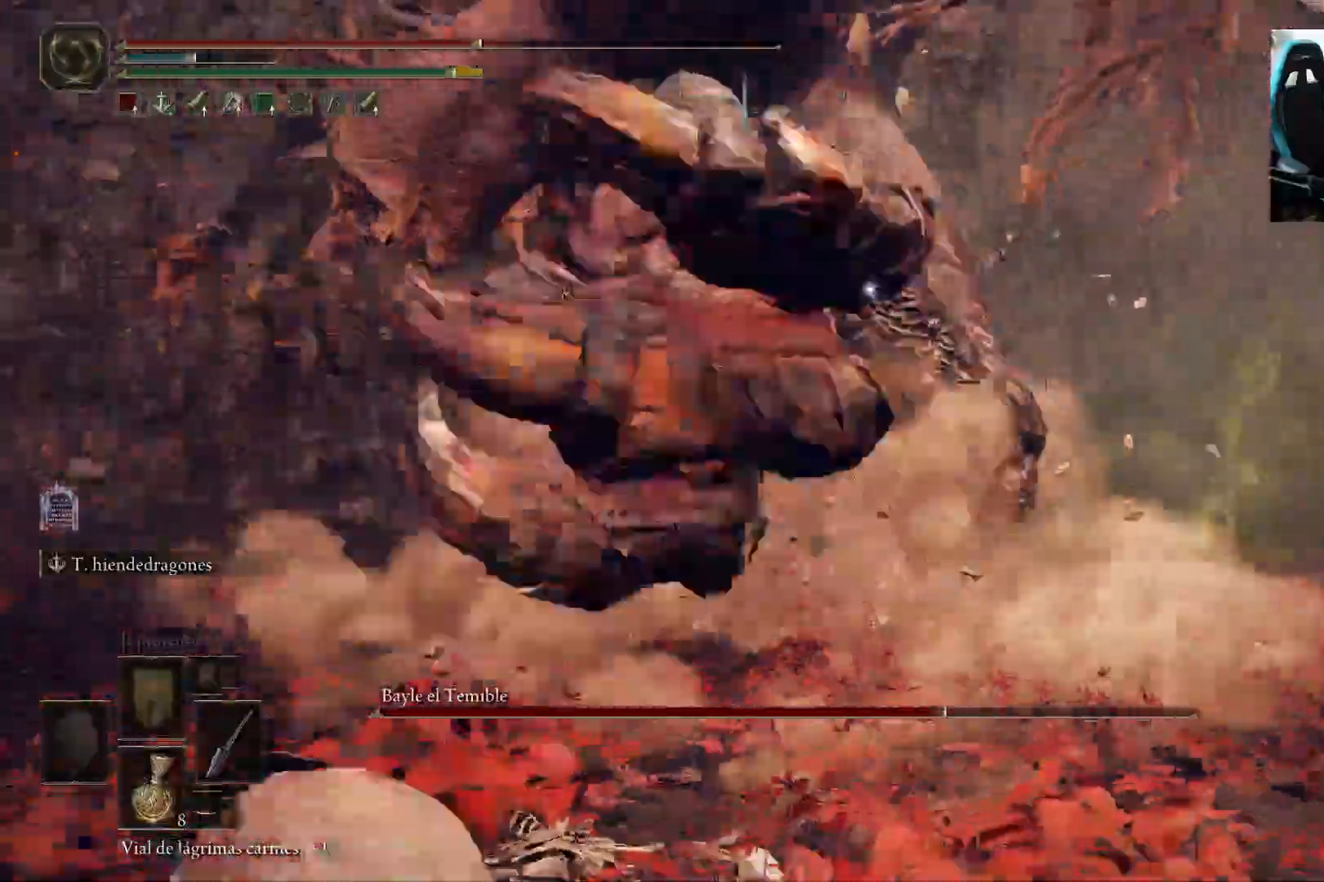
{"dt_ms": 500, "buttons": ["B"], "left_stick": "down", "right_stick": "center", "events": []}
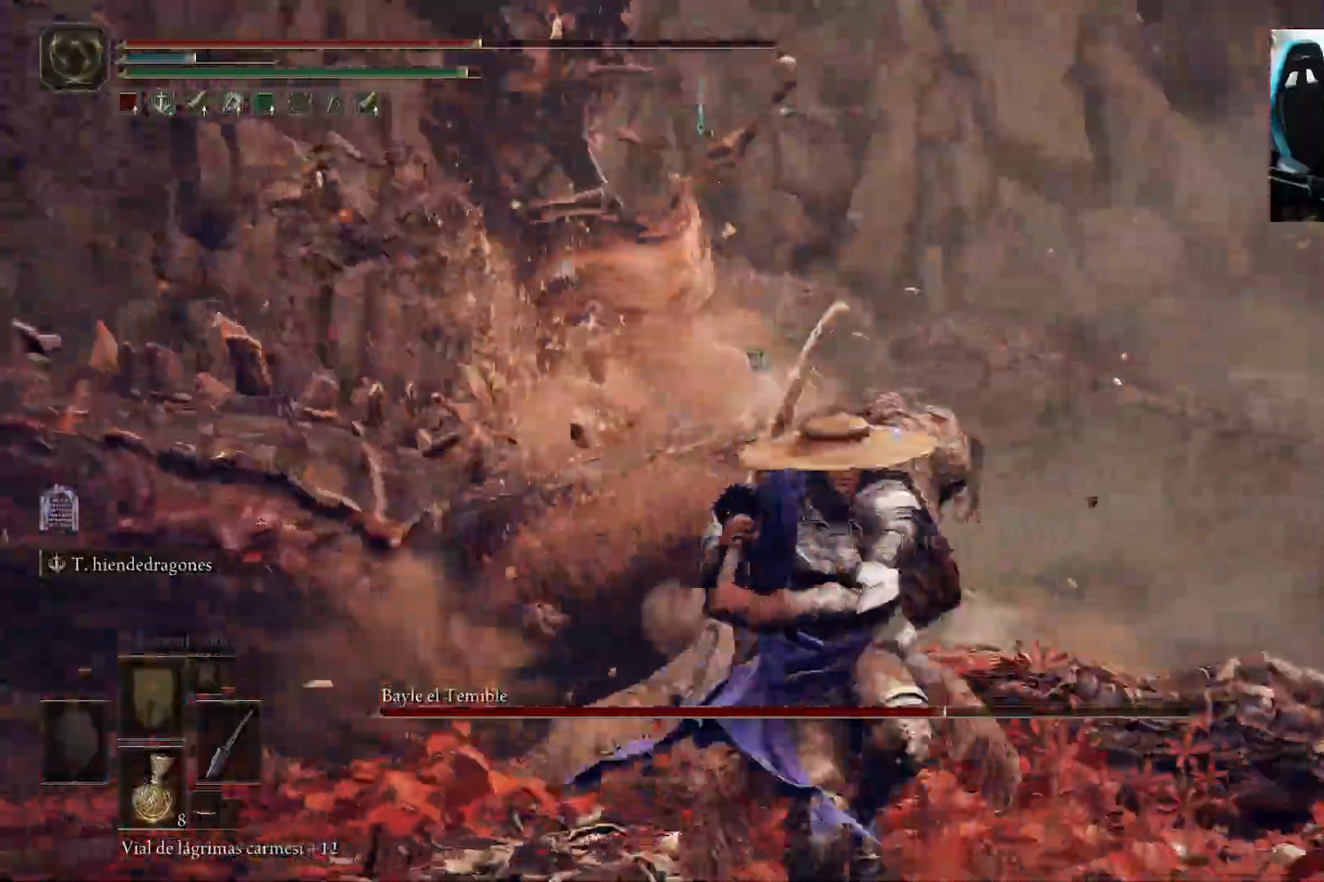
{"dt_ms": 500, "buttons": ["B"], "left_stick": "down", "right_stick": "center", "events": []}
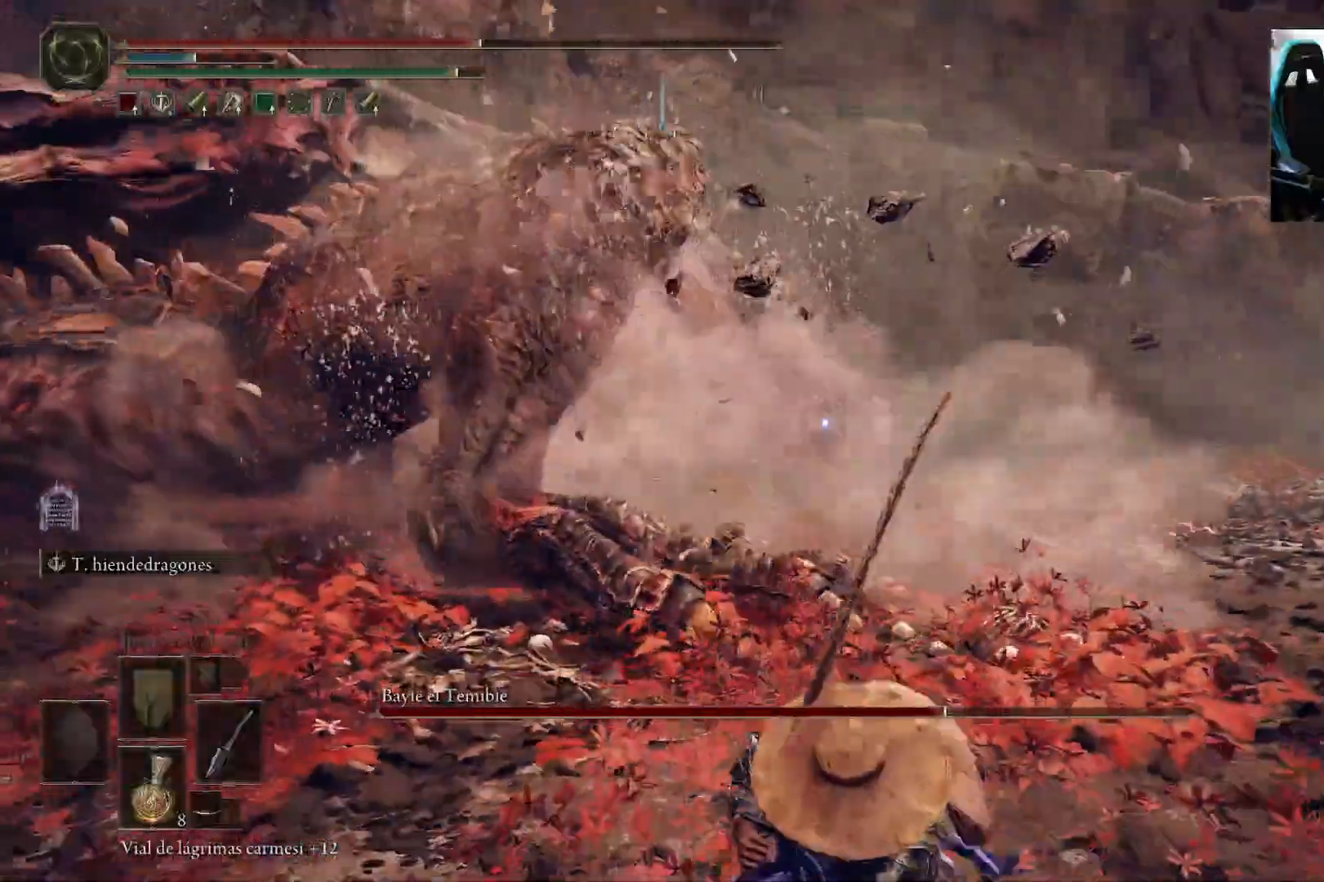
{"dt_ms": 500, "buttons": ["B"], "left_stick": "down", "right_stick": "center", "events": []}
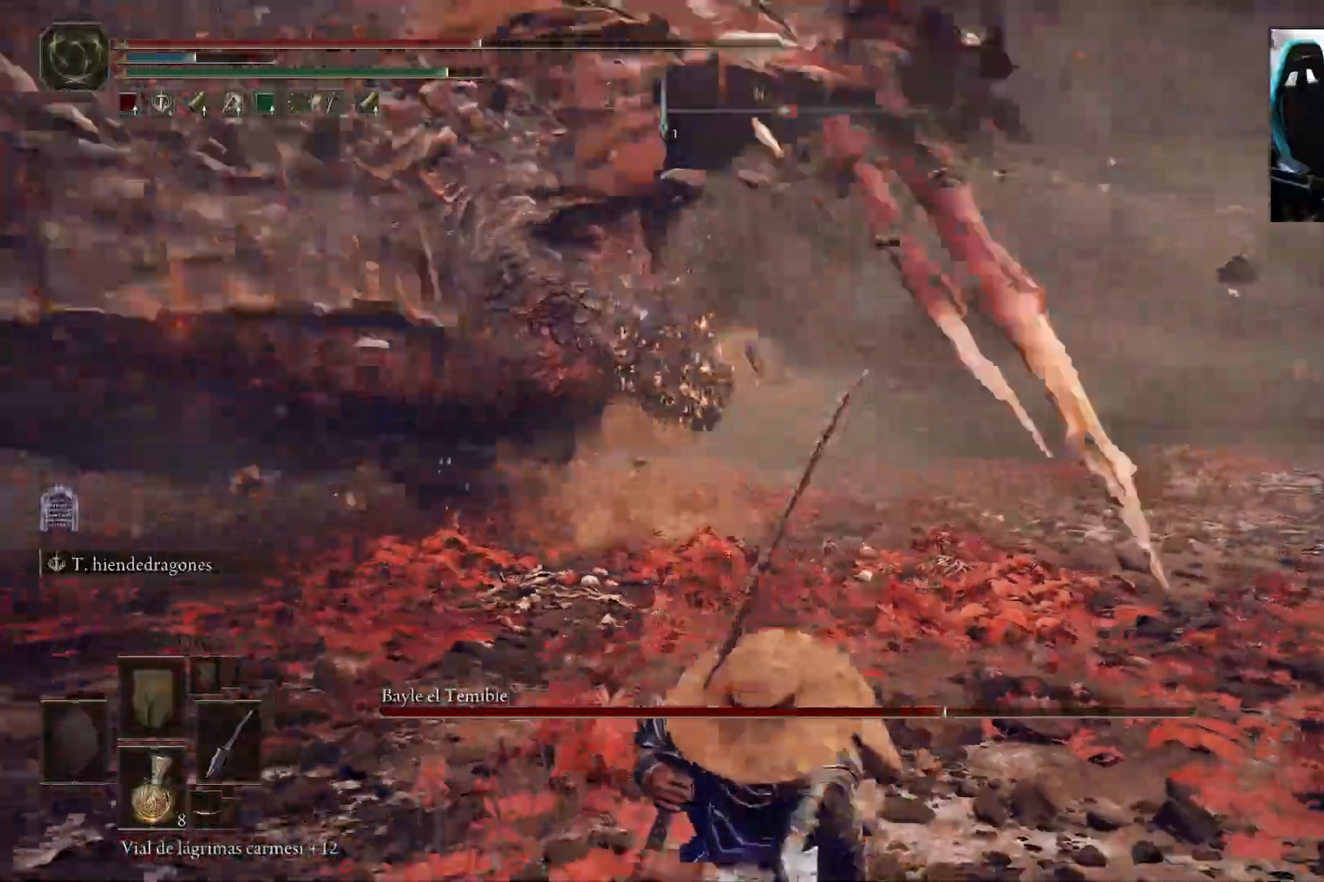
{"dt_ms": 500, "buttons": [], "left_stick": "down", "right_stick": "center", "events": [[433, "B", "up"]]}
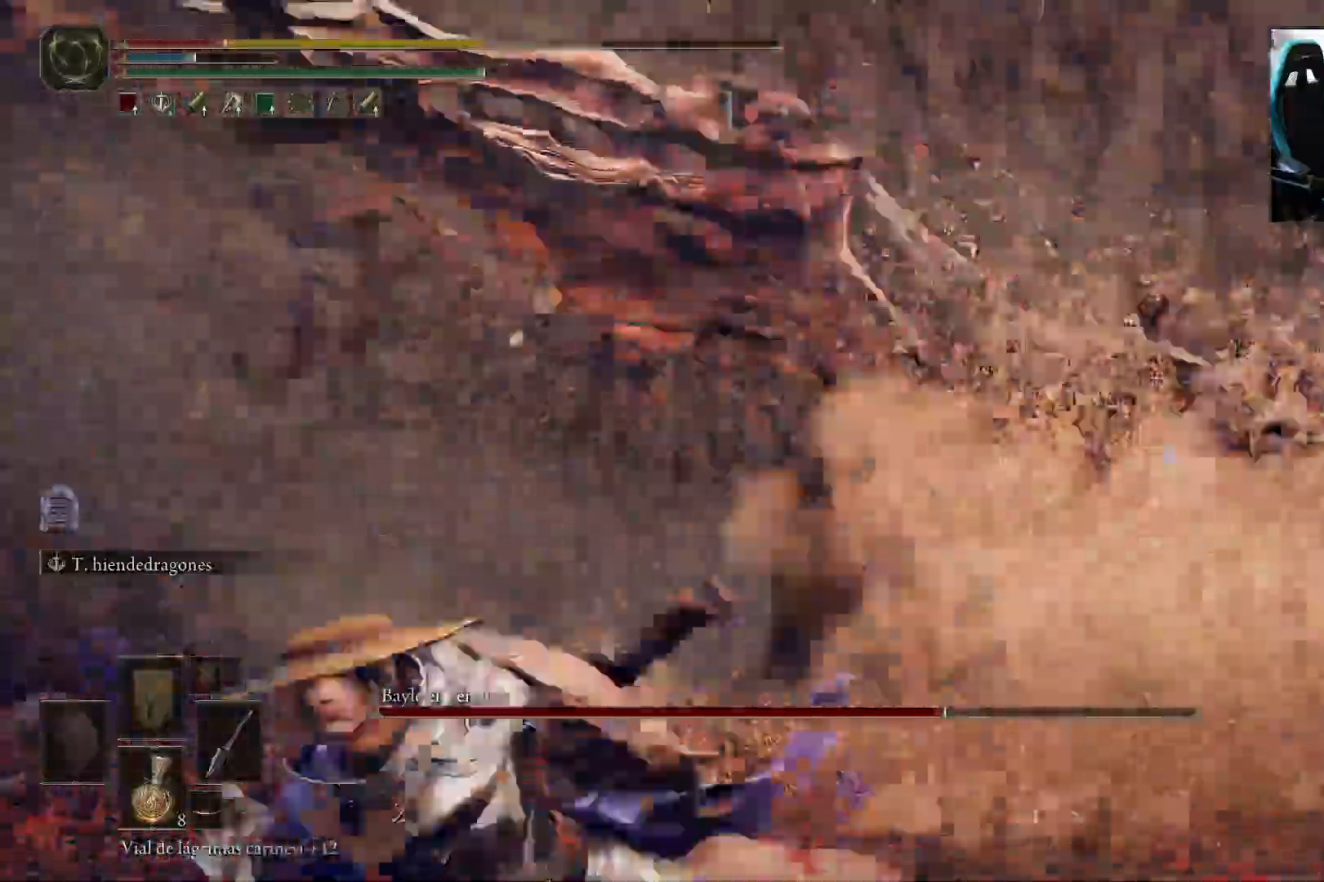
{"dt_ms": 500, "buttons": [], "left_stick": "down", "right_stick": "center", "events": [[367, "B", "down"], [467, "B", "up"]]}
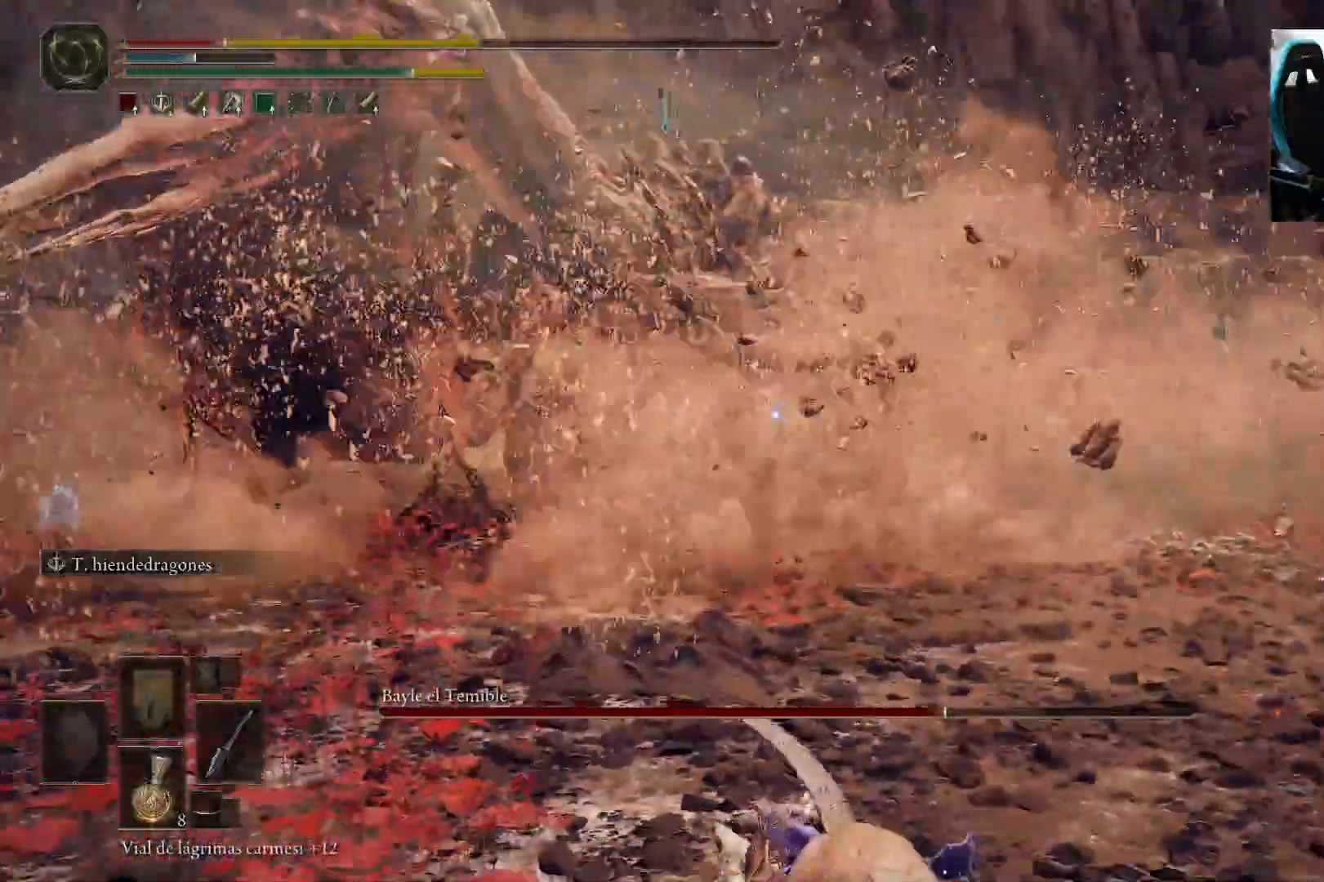
{"dt_ms": 500, "buttons": [], "left_stick": "down", "right_stick": "center", "events": [[33, "B", "down"], [133, "B", "up"], [200, "B", "down"], [300, "B", "up"]]}